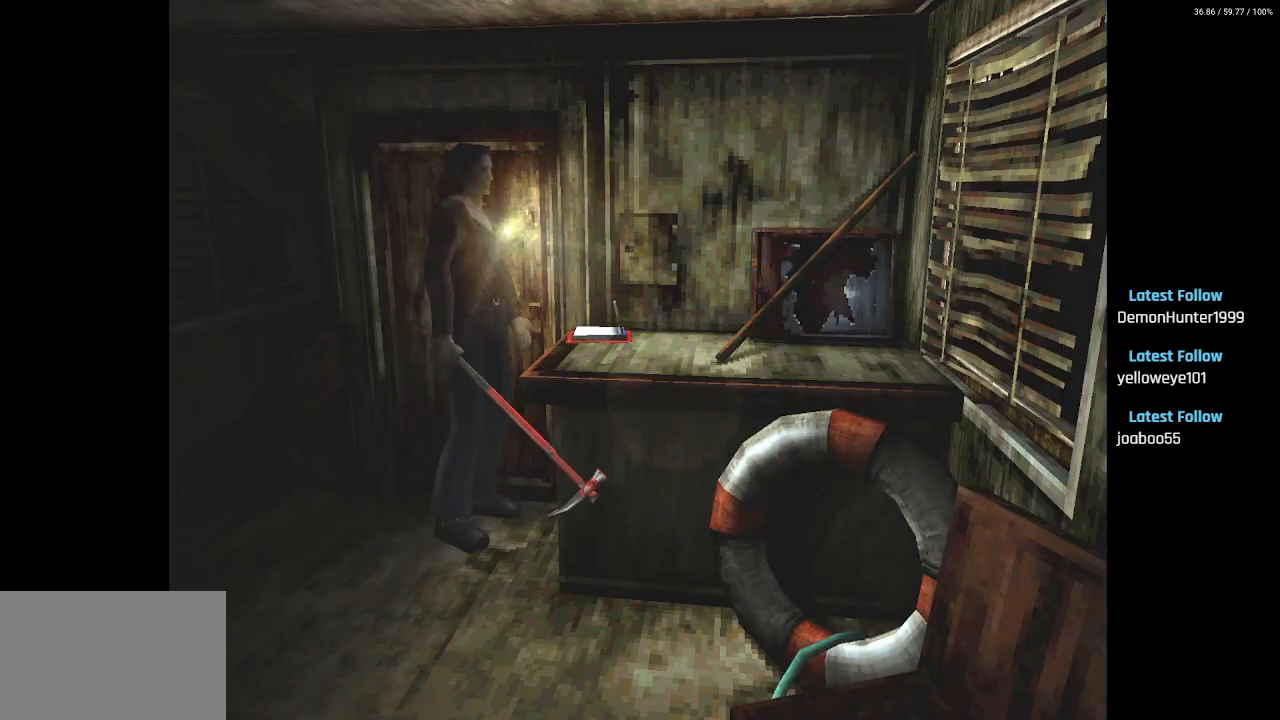
Gameplay with a controller (PlayStation layout); each line is a JSON object with the inputs held at the frame after it. "events" lists button and stick changes between this image and that frame as [ms after this image, input, new state], when the widget could be followed in between.
{"buttons": ["DPAD_RIGHT"], "left_stick": "center", "right_stick": "center", "events": [[300, "DPAD_RIGHT", "down"]]}
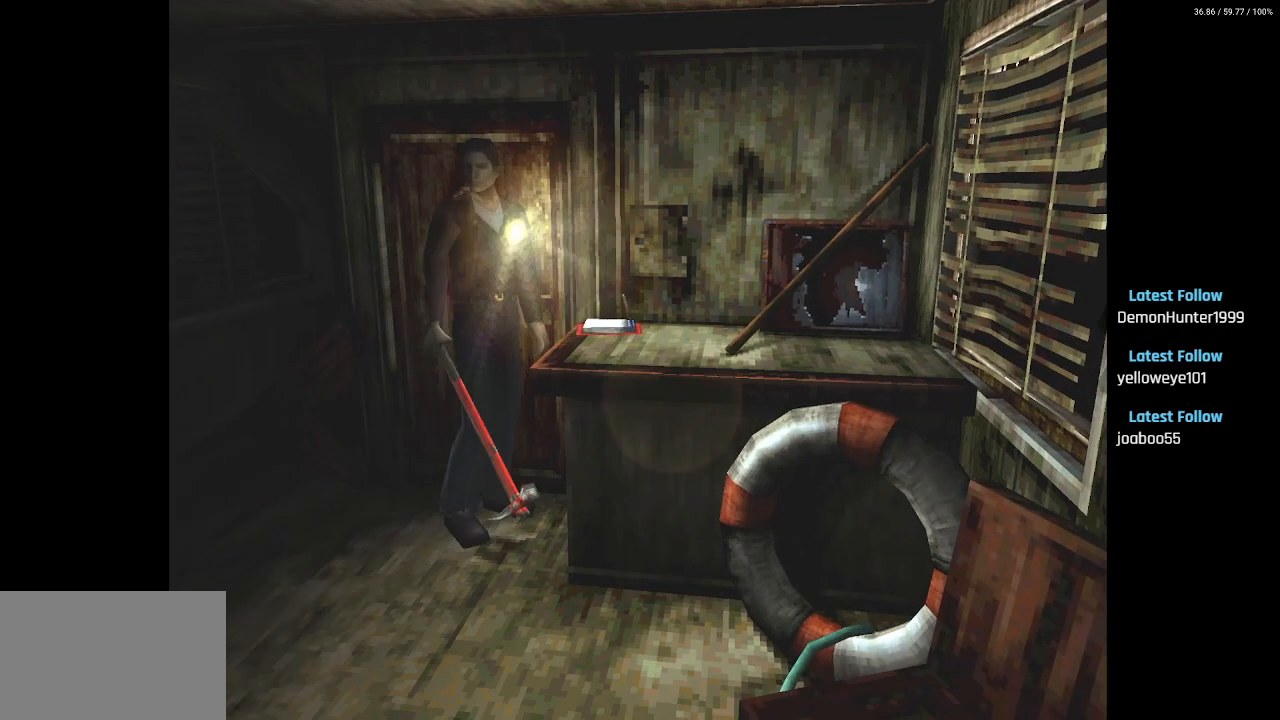
{"buttons": [], "left_stick": "center", "right_stick": "center", "events": [[133, "DPAD_RIGHT", "up"]]}
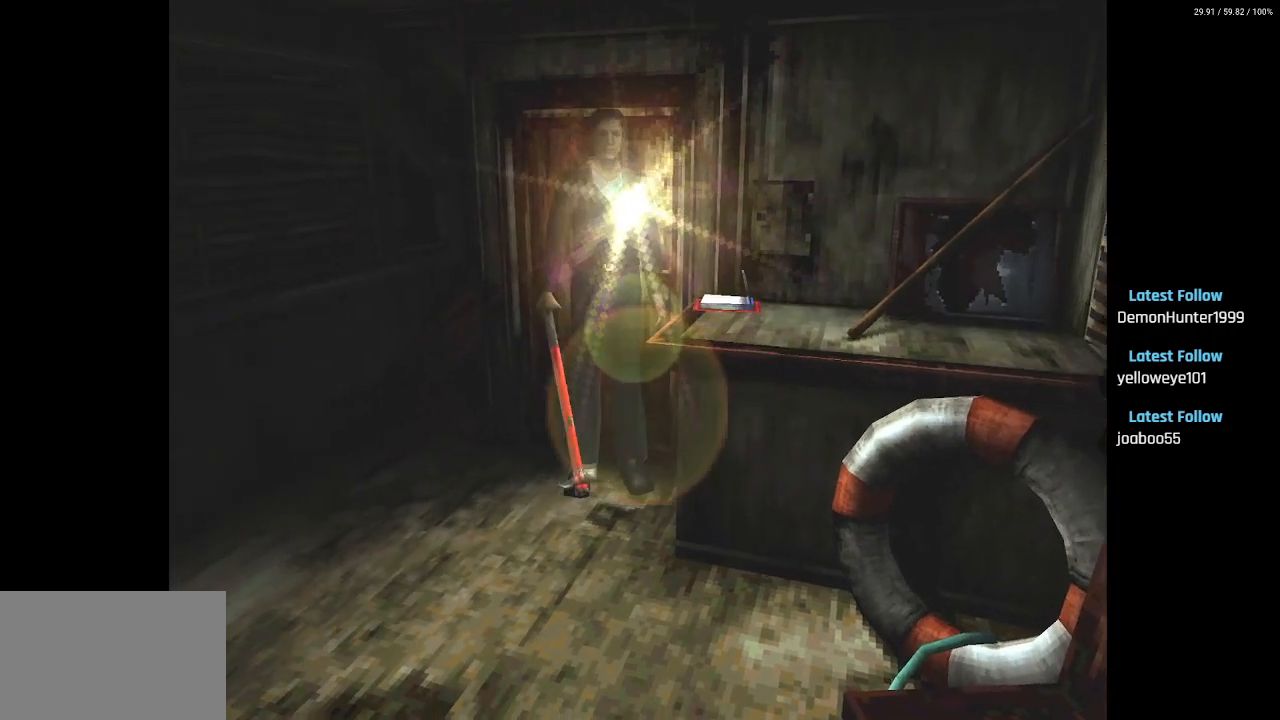
{"buttons": ["DPAD_UP"], "left_stick": "center", "right_stick": "center", "events": [[100, "DPAD_UP", "down"]]}
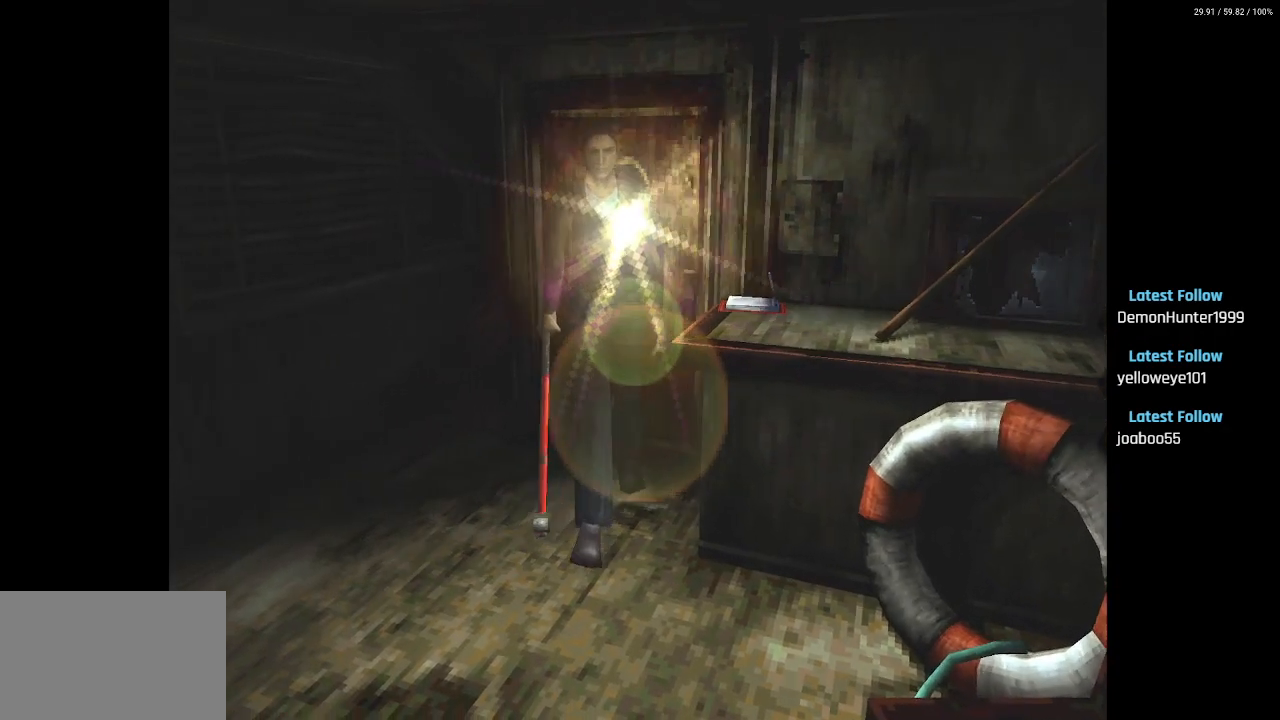
{"buttons": [], "left_stick": "center", "right_stick": "center", "events": [[367, "DPAD_UP", "up"]]}
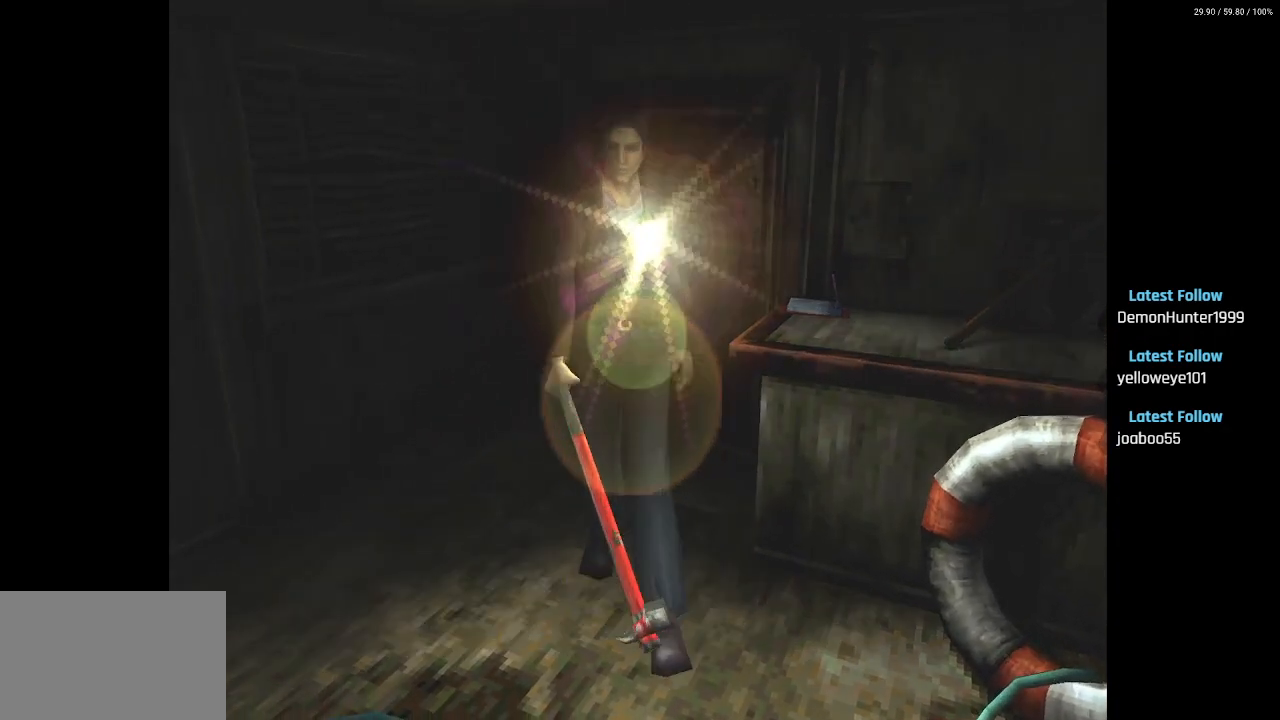
{"buttons": ["DPAD_UP"], "left_stick": "center", "right_stick": "center", "events": [[400, "DPAD_UP", "down"]]}
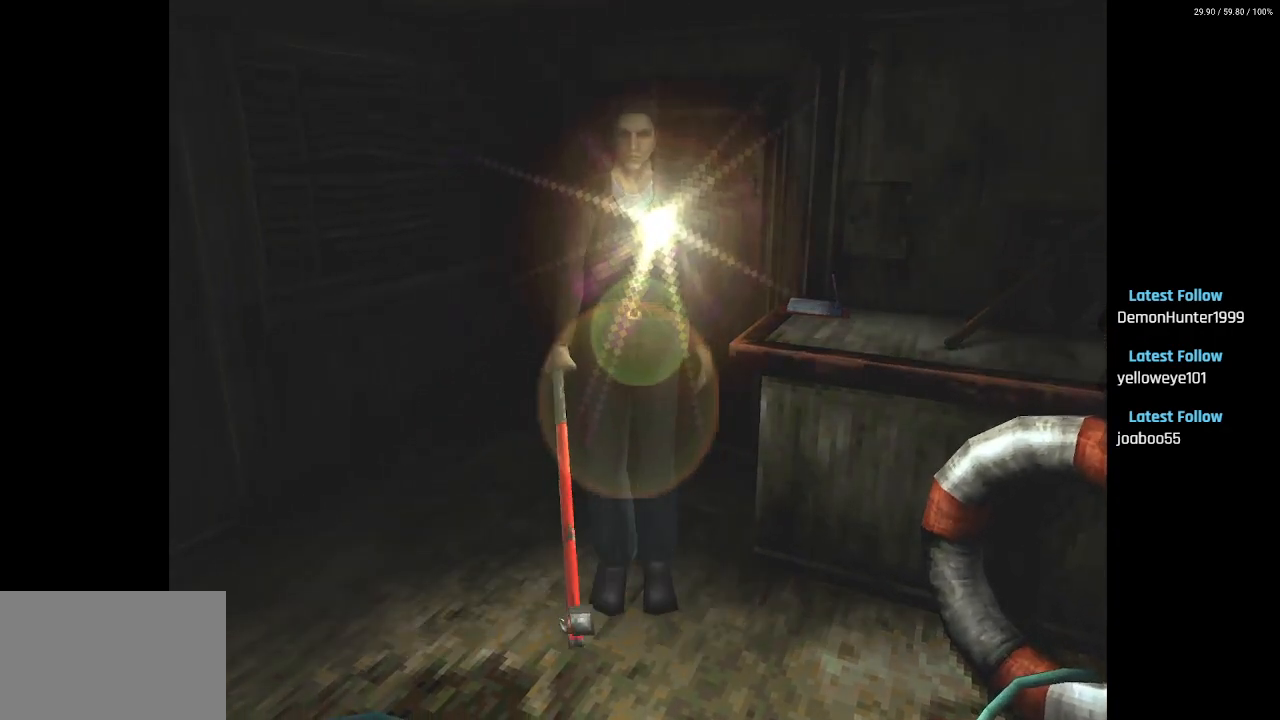
{"buttons": ["DPAD_UP", "DPAD_LEFT"], "left_stick": "center", "right_stick": "center", "events": [[333, "DPAD_LEFT", "down"]]}
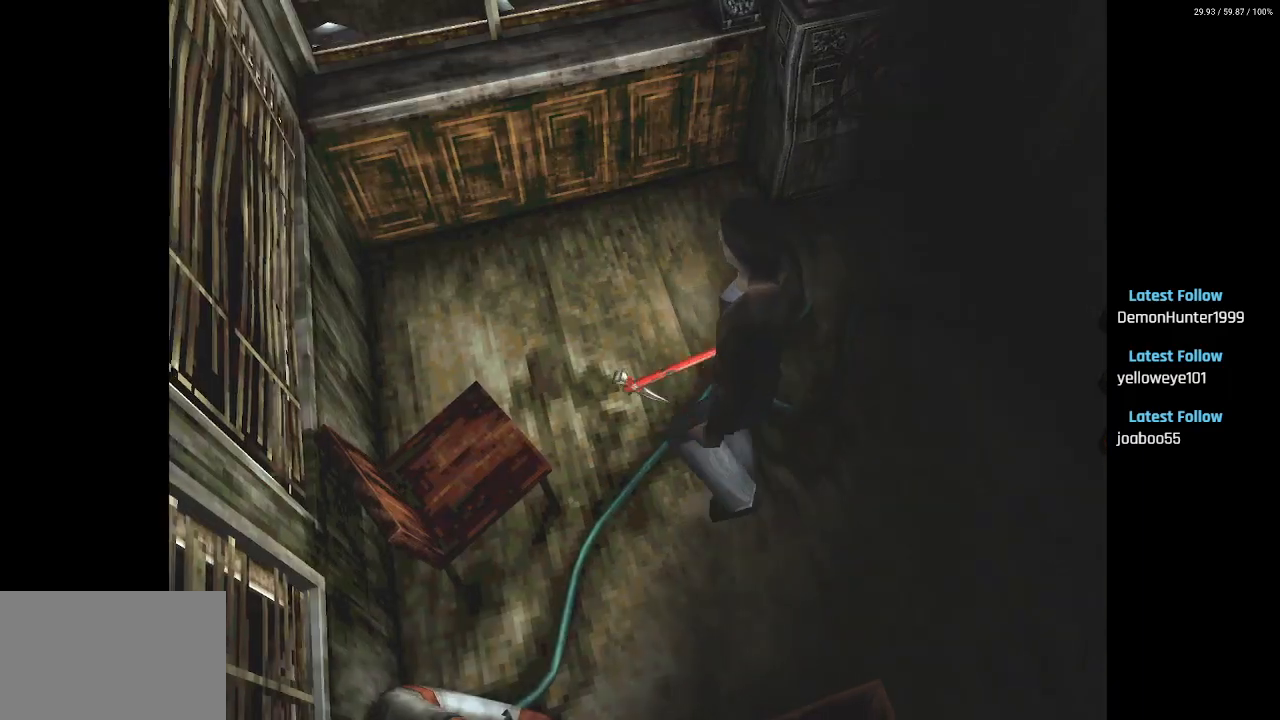
{"buttons": ["DPAD_UP"], "left_stick": "center", "right_stick": "center", "events": [[200, "DPAD_UP", "up"], [217, "DPAD_LEFT", "up"], [500, "DPAD_UP", "down"]]}
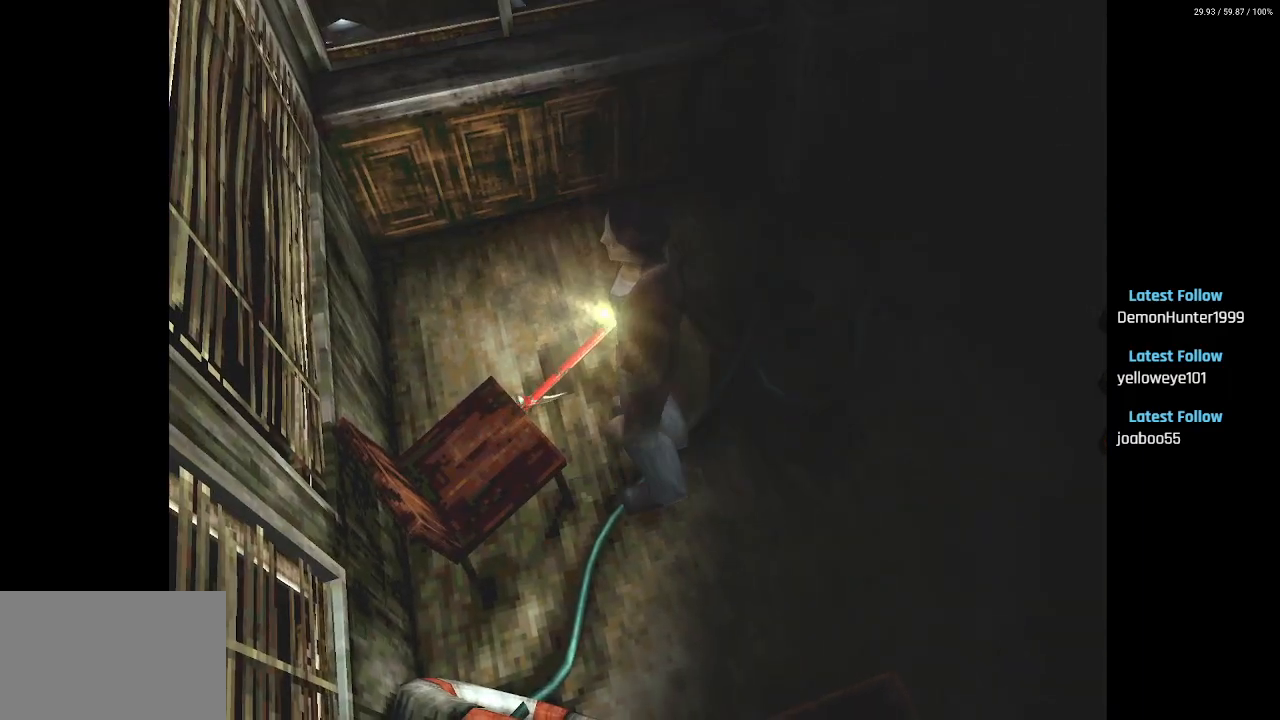
{"buttons": ["DPAD_UP", "DPAD_RIGHT"], "left_stick": "center", "right_stick": "center", "events": [[17, "DPAD_RIGHT", "down"], [33, "DPAD_UP", "up"], [433, "DPAD_UP", "down"]]}
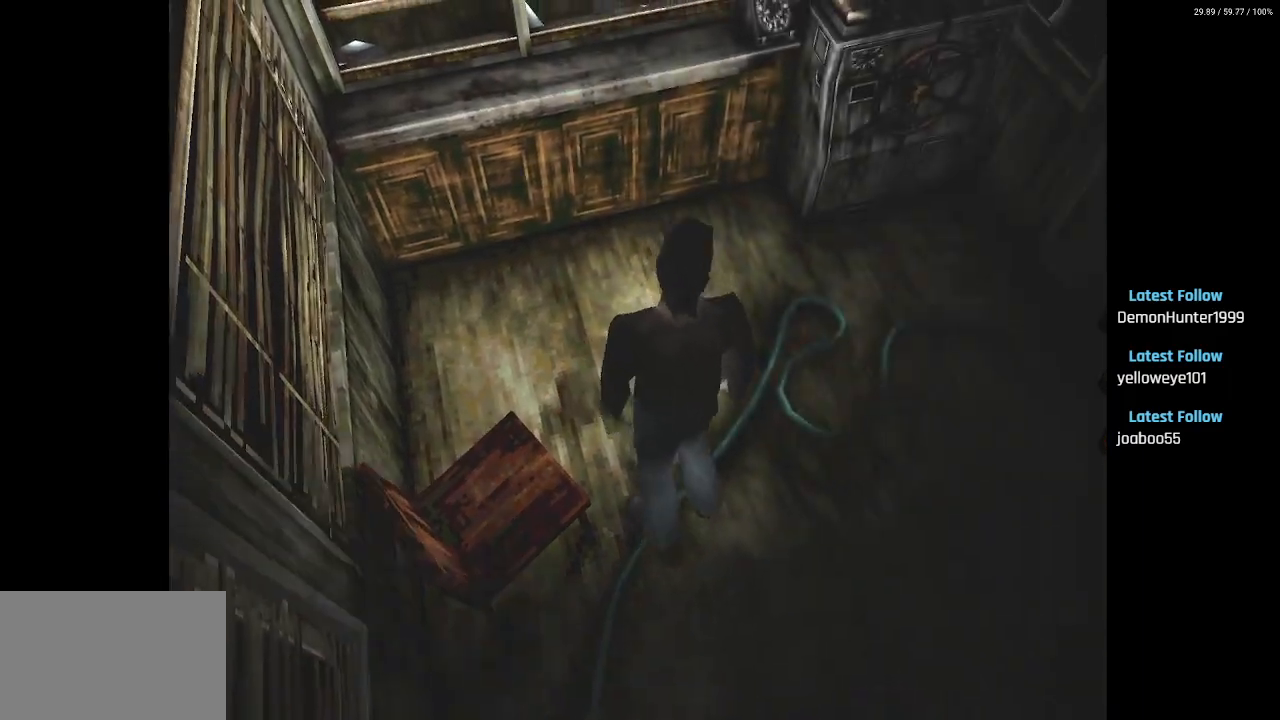
{"buttons": ["DPAD_UP", "DPAD_RIGHT"], "left_stick": "center", "right_stick": "center", "events": []}
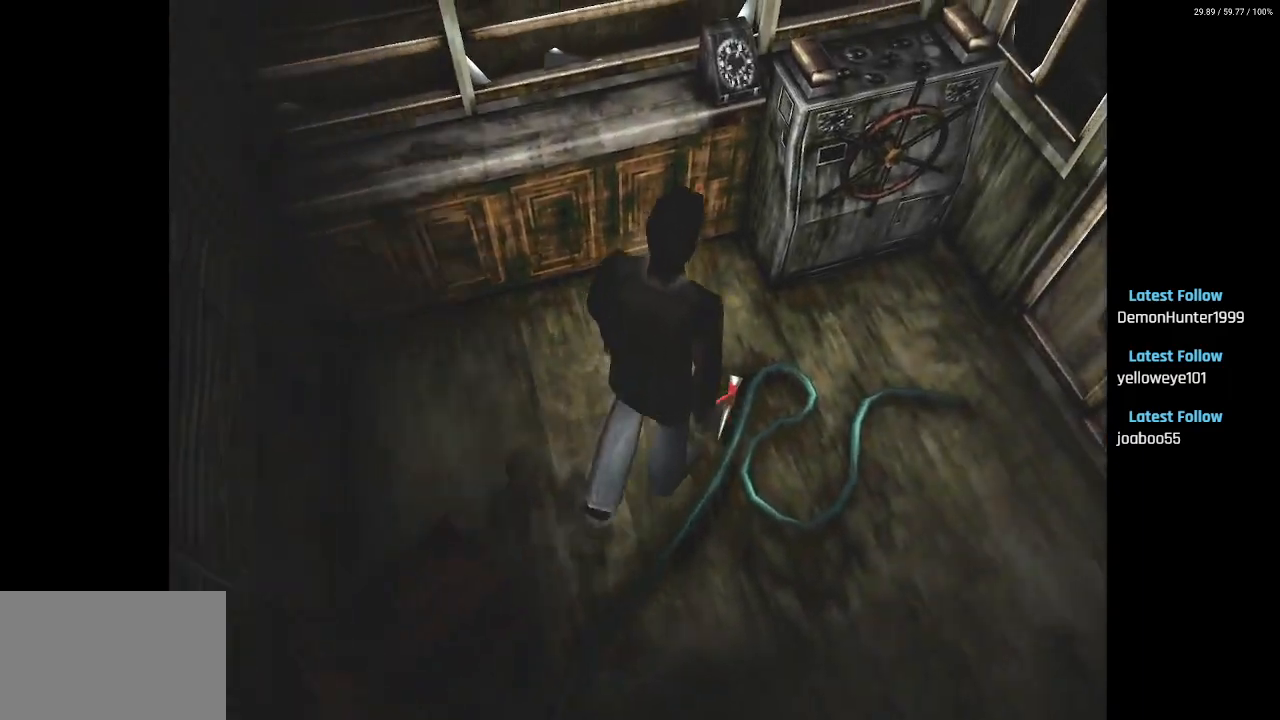
{"buttons": ["DPAD_UP", "DPAD_RIGHT"], "left_stick": "center", "right_stick": "center", "events": []}
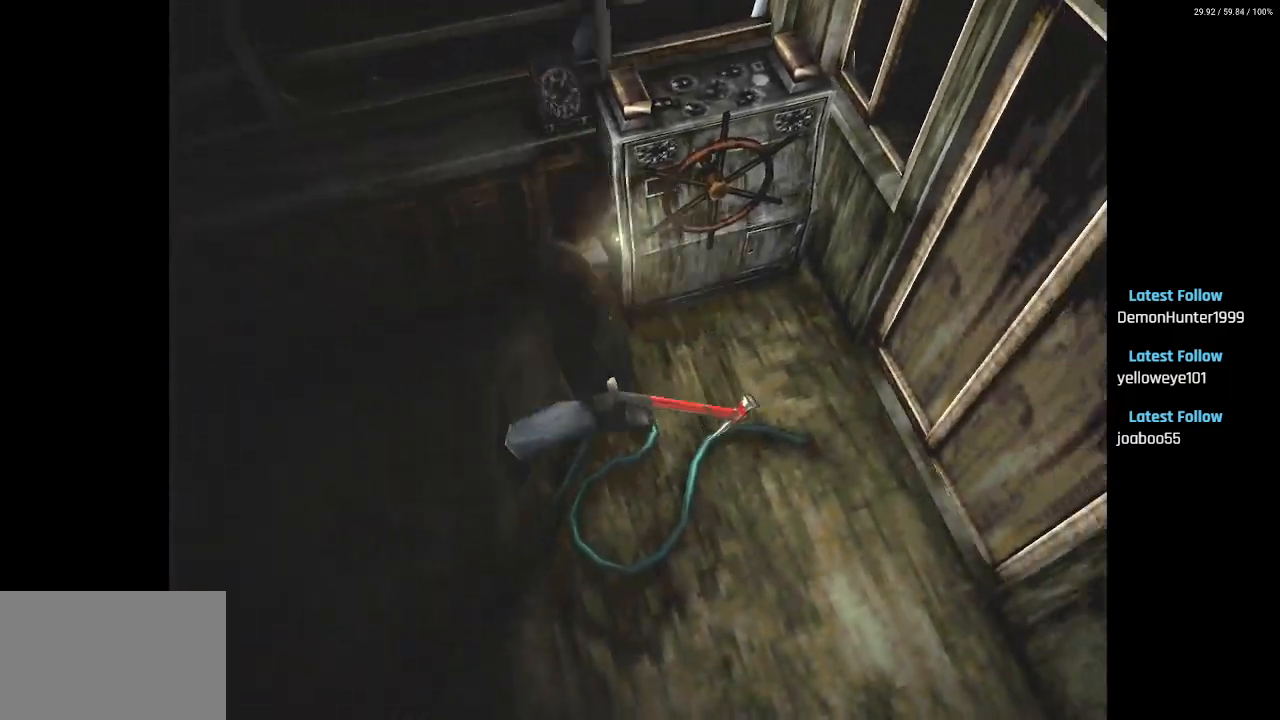
{"buttons": ["DPAD_LEFT"], "left_stick": "center", "right_stick": "center", "events": [[133, "DPAD_RIGHT", "up"], [333, "DPAD_LEFT", "down"], [433, "DPAD_UP", "up"]]}
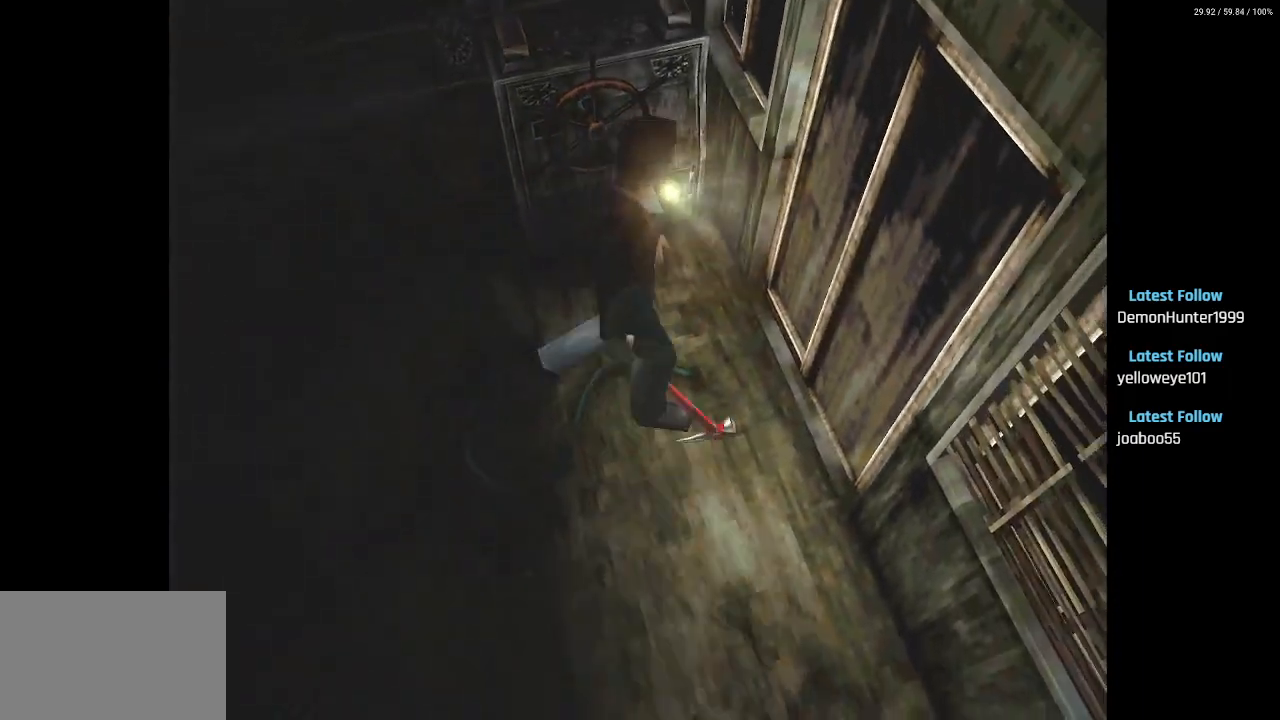
{"buttons": ["DPAD_RIGHT"], "left_stick": "center", "right_stick": "center", "events": [[167, "DPAD_LEFT", "up"], [217, "DPAD_UP", "down"], [250, "DPAD_UP", "up"], [317, "DPAD_RIGHT", "down"]]}
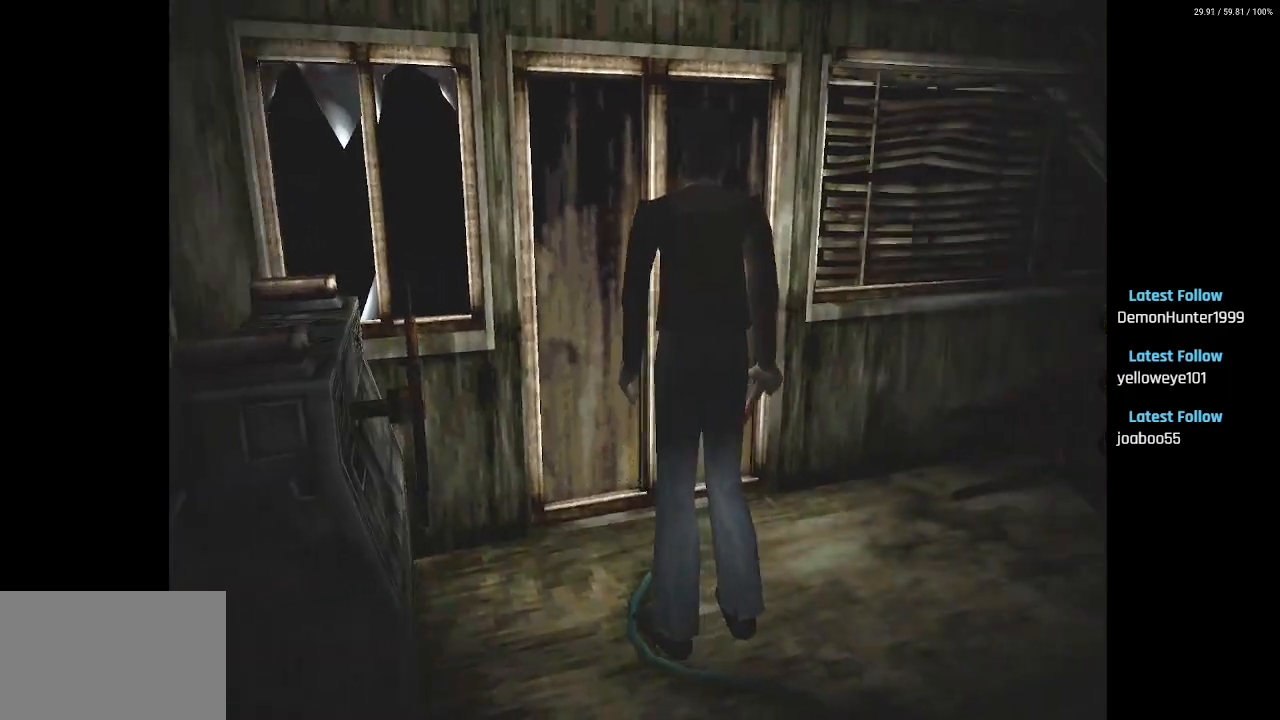
{"buttons": ["DPAD_UP"], "left_stick": "center", "right_stick": "center", "events": [[267, "DPAD_RIGHT", "up"], [350, "DPAD_UP", "down"]]}
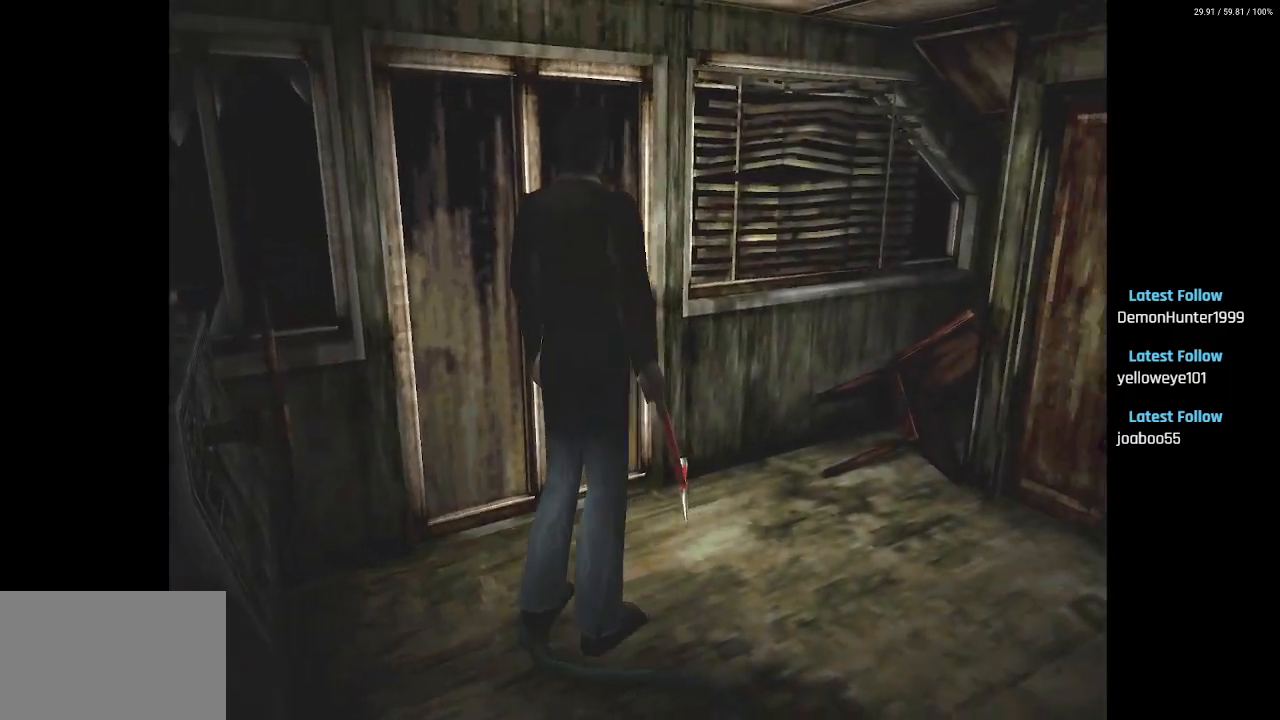
{"buttons": ["DPAD_UP"], "left_stick": "center", "right_stick": "center", "events": [[117, "DPAD_LEFT", "down"], [300, "DPAD_LEFT", "up"]]}
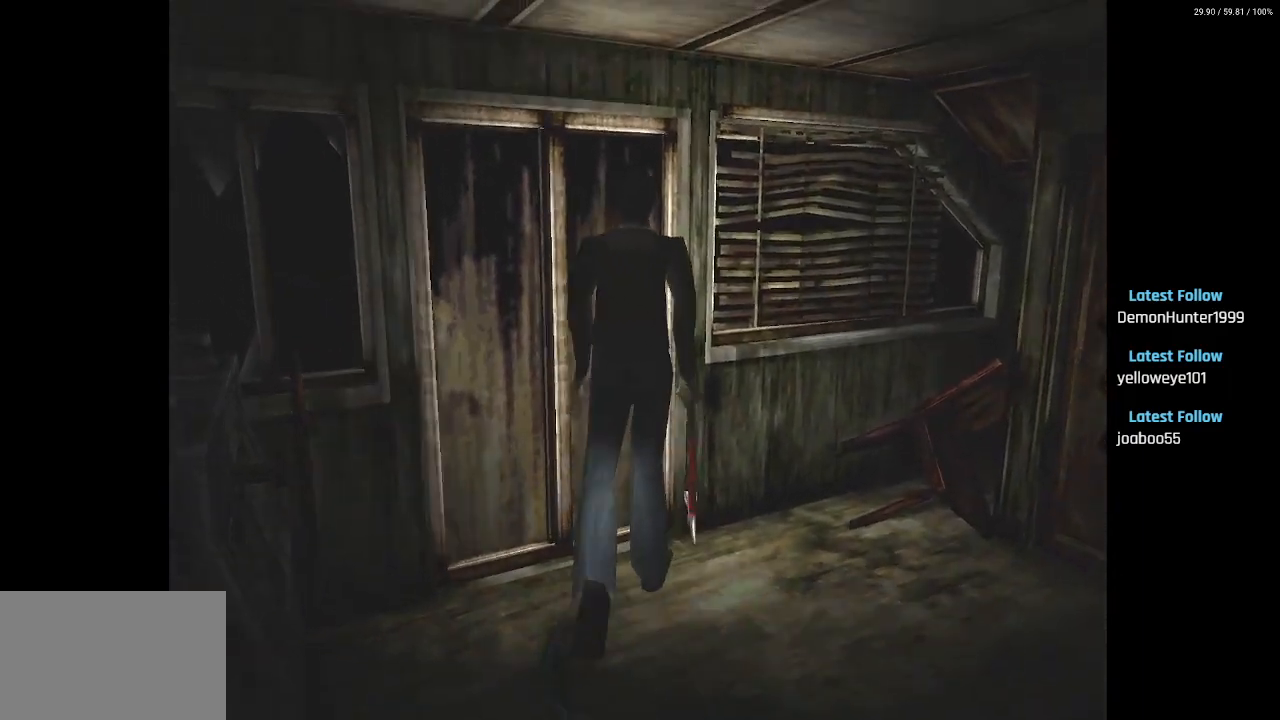
{"buttons": [], "left_stick": "center", "right_stick": "center", "events": [[100, "DPAD_LEFT", "down"], [117, "CROSS", "down"], [117, "DPAD_UP", "up"], [233, "CROSS", "up"], [267, "DPAD_LEFT", "up"]]}
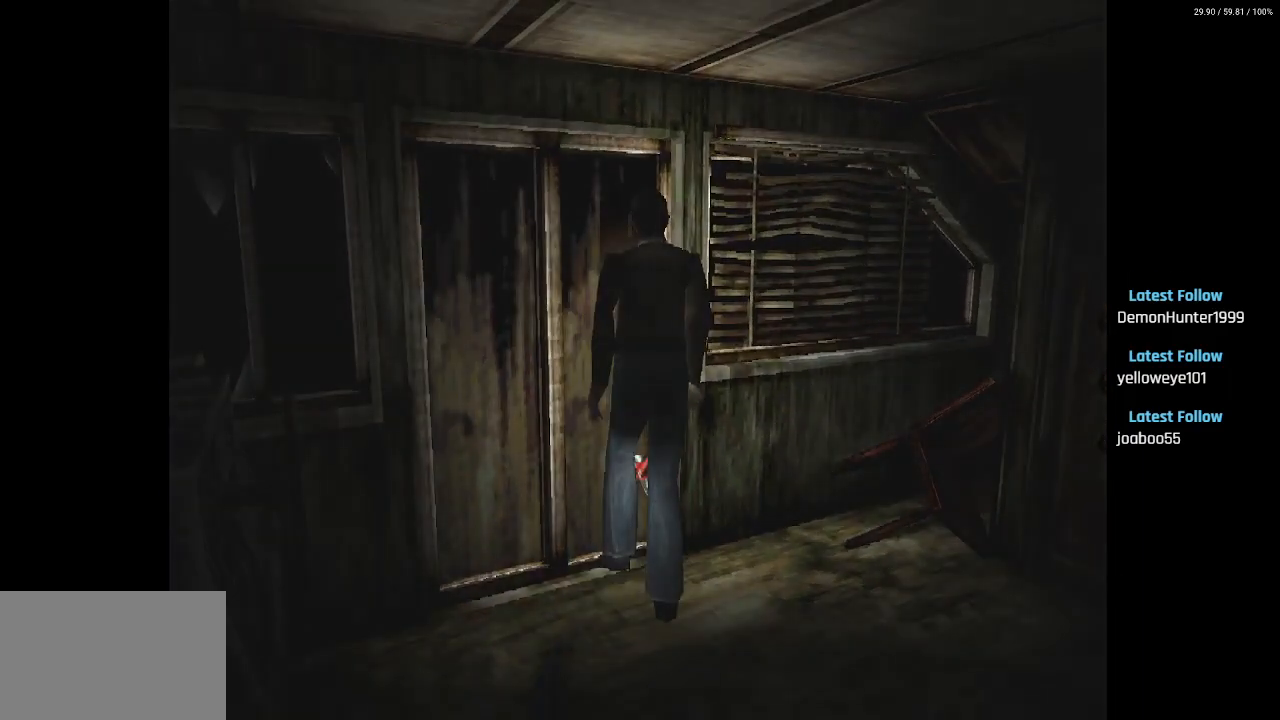
{"buttons": [], "left_stick": "center", "right_stick": "center", "events": []}
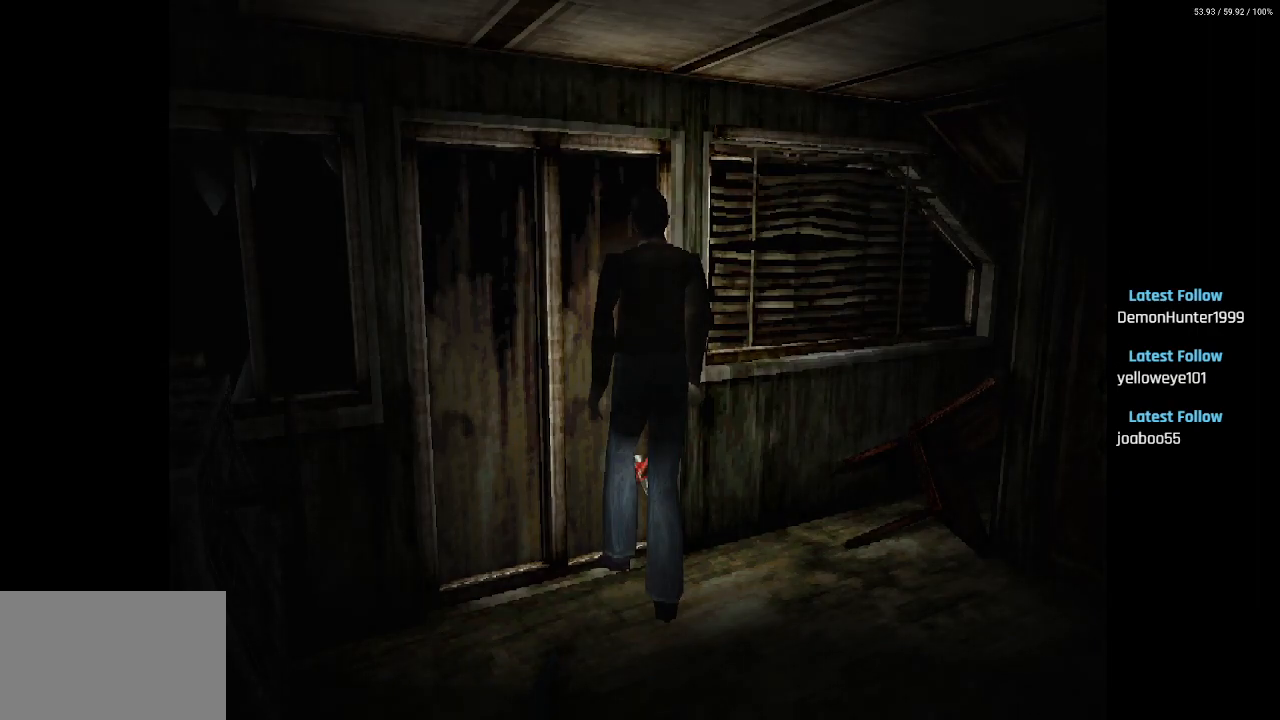
{"buttons": [], "left_stick": "center", "right_stick": "center", "events": []}
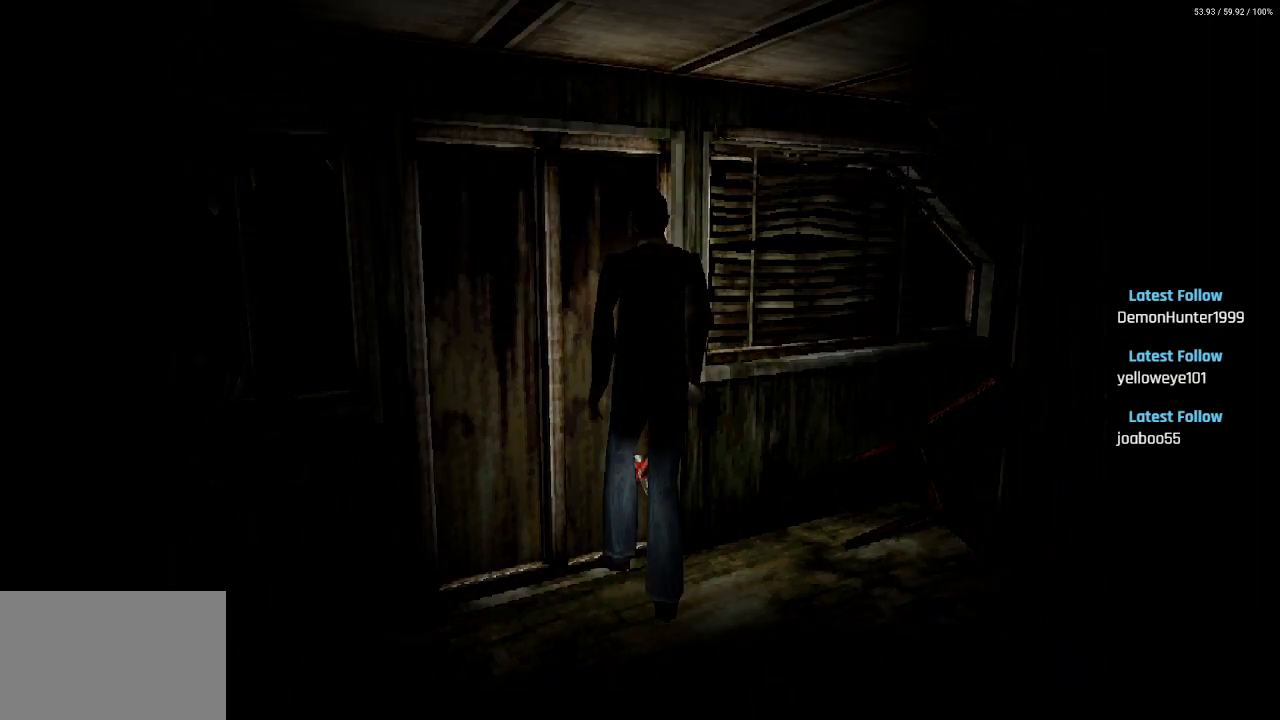
{"buttons": [], "left_stick": "center", "right_stick": "center", "events": []}
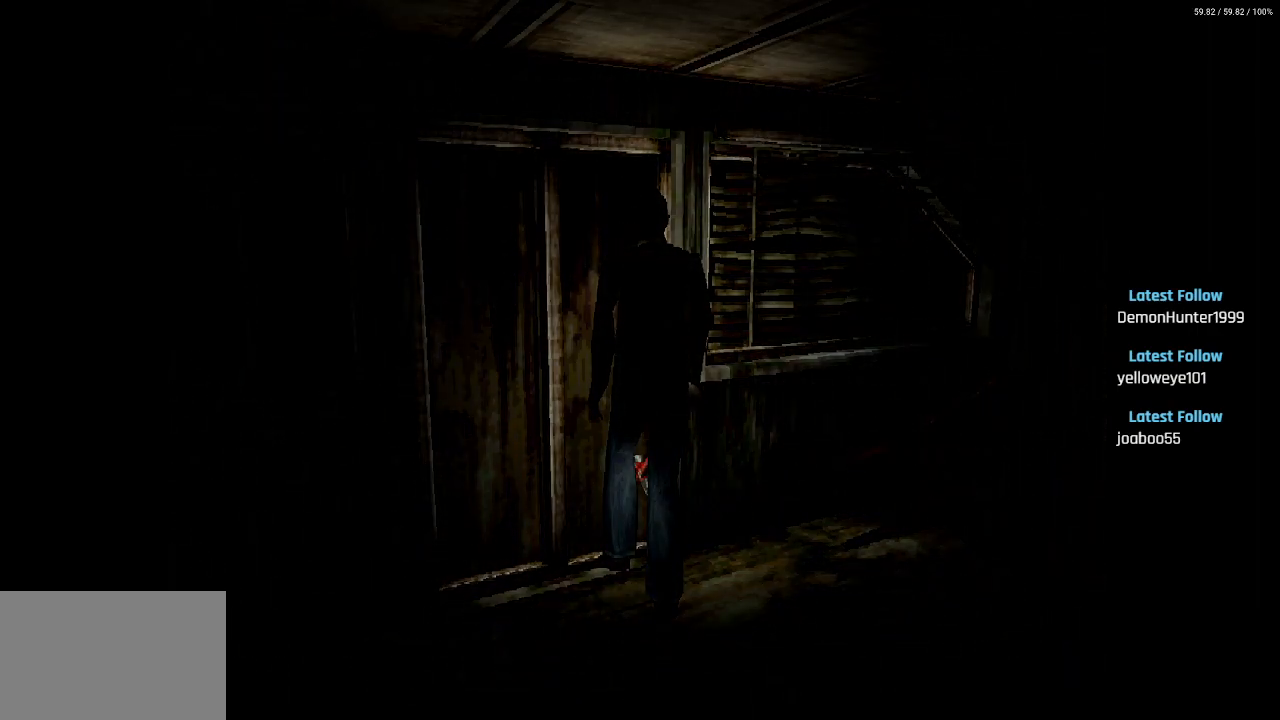
{"buttons": [], "left_stick": "center", "right_stick": "center", "events": []}